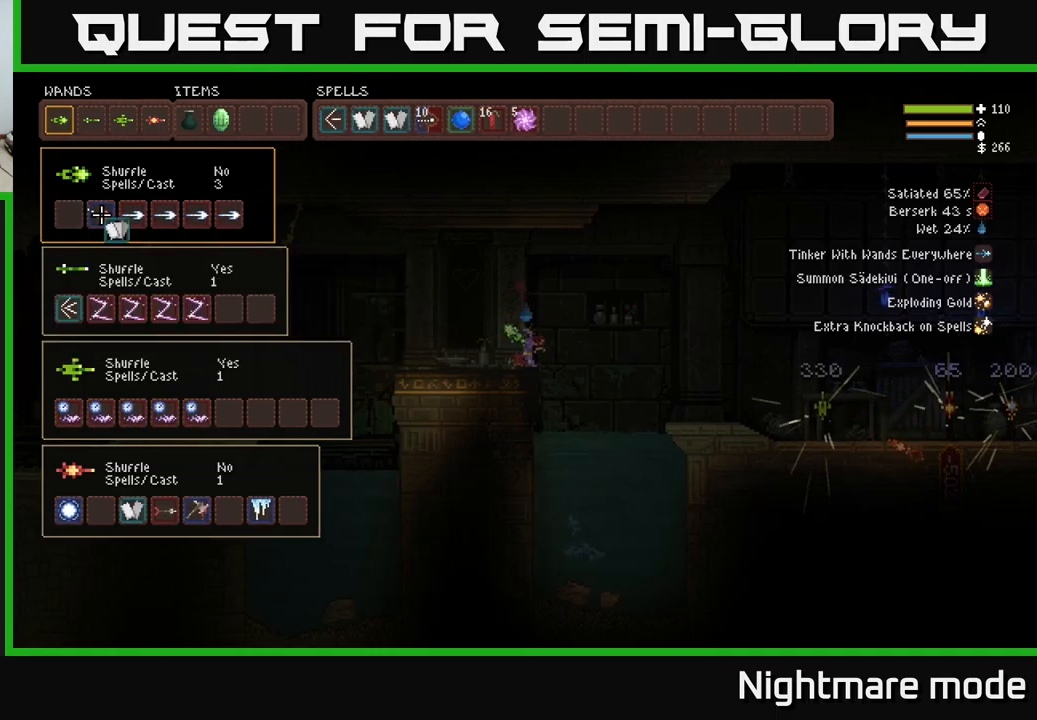
Gameplay with a controller (Xbox layout); each line is a JSON object with the inputs held at the frame after it. "events" lists button and stick changes between this image and that frame as [ms after this image, input, new state], when the widget could be followed in between.
{"buttons": ["DPAD_RIGHT"], "left_stick": "center", "right_stick": "center", "events": [[184, "DPAD_RIGHT", "down"], [300, "DPAD_UP", "down"], [384, "DPAD_UP", "up"]]}
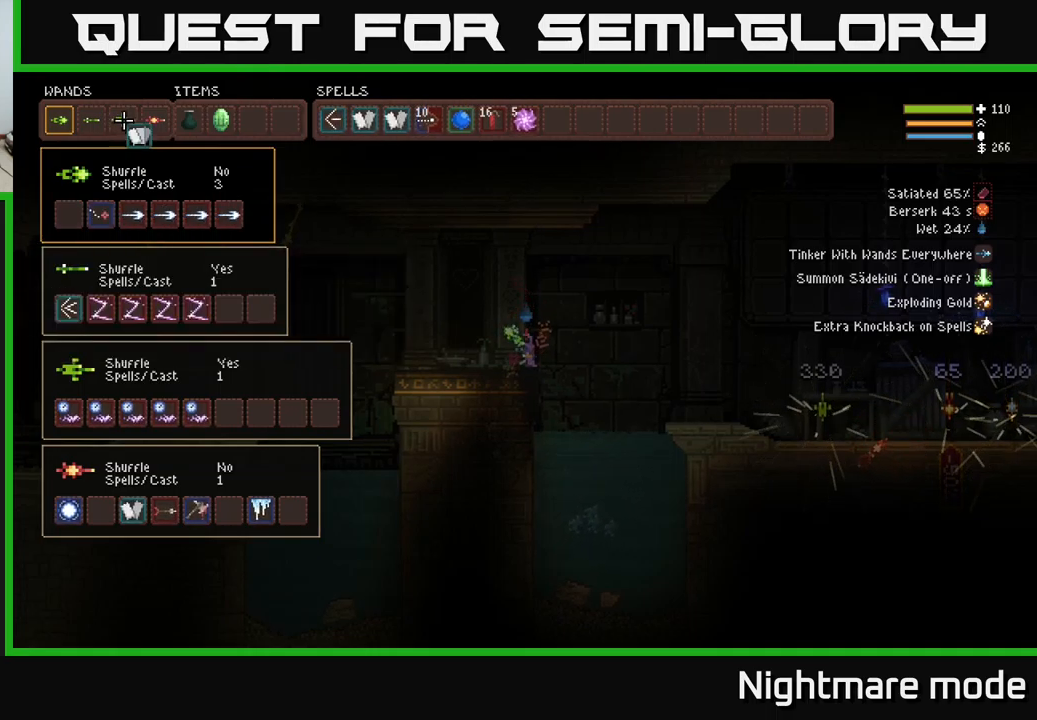
{"buttons": ["B"], "left_stick": "center", "right_stick": "center", "events": [[234, "DPAD_RIGHT", "up"], [500, "B", "down"]]}
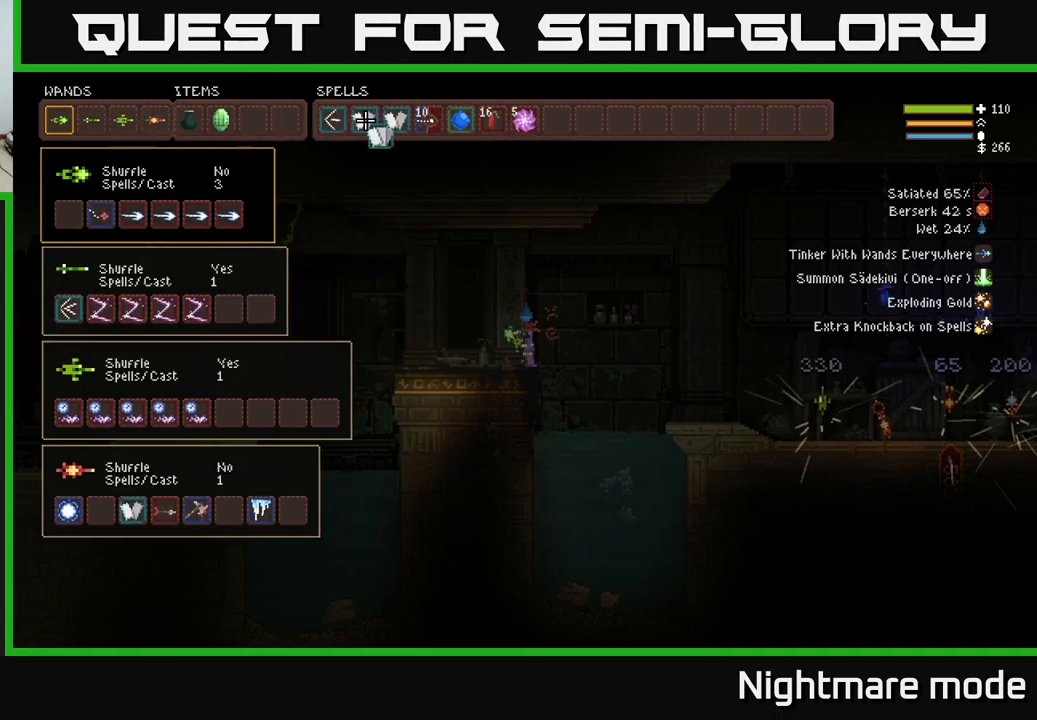
{"buttons": [], "left_stick": "center", "right_stick": "center", "events": [[67, "B", "up"], [167, "DPAD_LEFT", "down"], [267, "DPAD_LEFT", "up"], [367, "DPAD_LEFT", "down"], [450, "DPAD_LEFT", "up"]]}
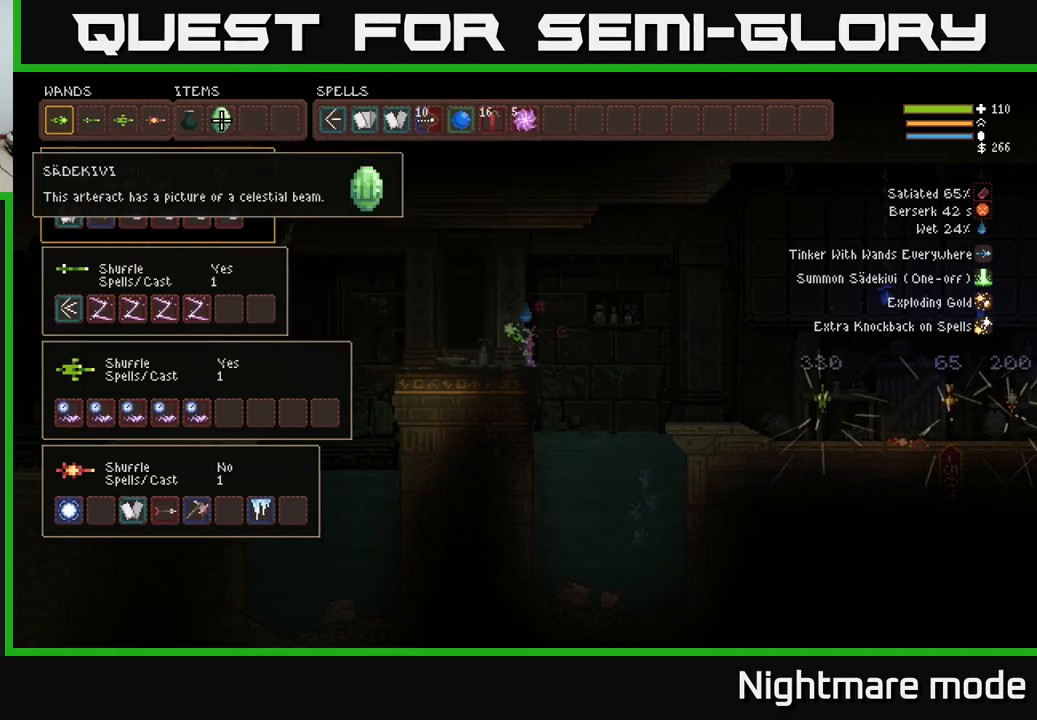
{"buttons": [], "left_stick": "center", "right_stick": "center", "events": [[34, "DPAD_LEFT", "down"], [100, "DPAD_LEFT", "up"], [200, "DPAD_DOWN", "down"], [300, "DPAD_DOWN", "up"], [350, "DPAD_LEFT", "down"], [450, "DPAD_LEFT", "up"]]}
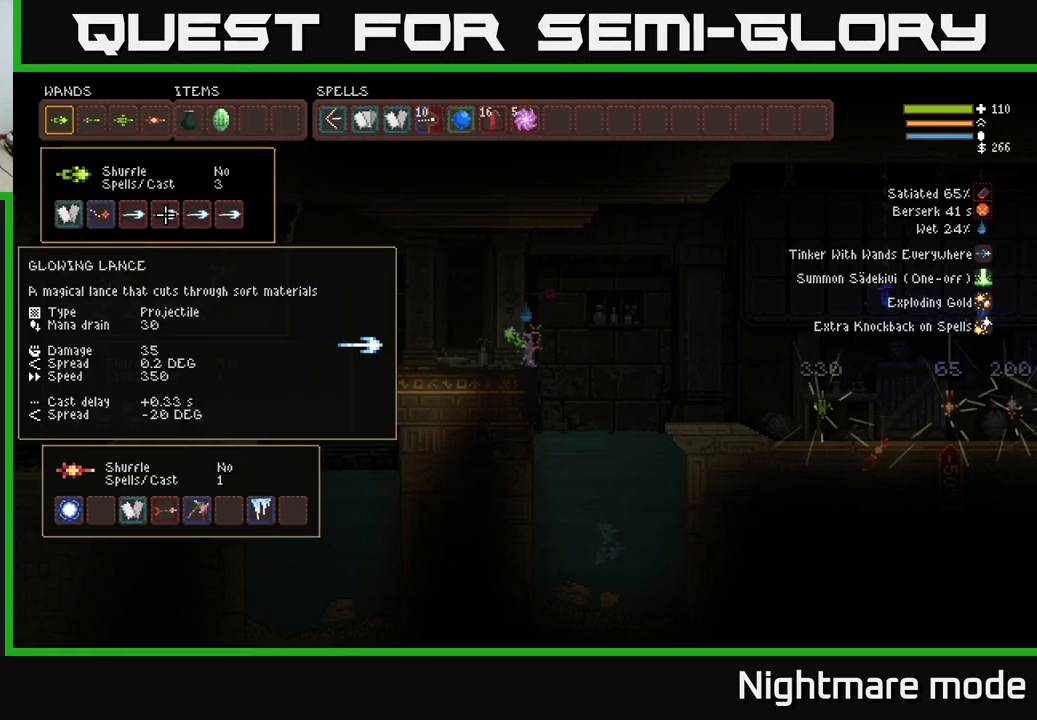
{"buttons": ["DPAD_LEFT"], "left_stick": "center", "right_stick": "center", "events": [[34, "DPAD_LEFT", "down"], [150, "DPAD_LEFT", "up"], [217, "DPAD_LEFT", "down"], [317, "DPAD_LEFT", "up"], [350, "B", "down"], [434, "B", "up"], [434, "DPAD_LEFT", "down"]]}
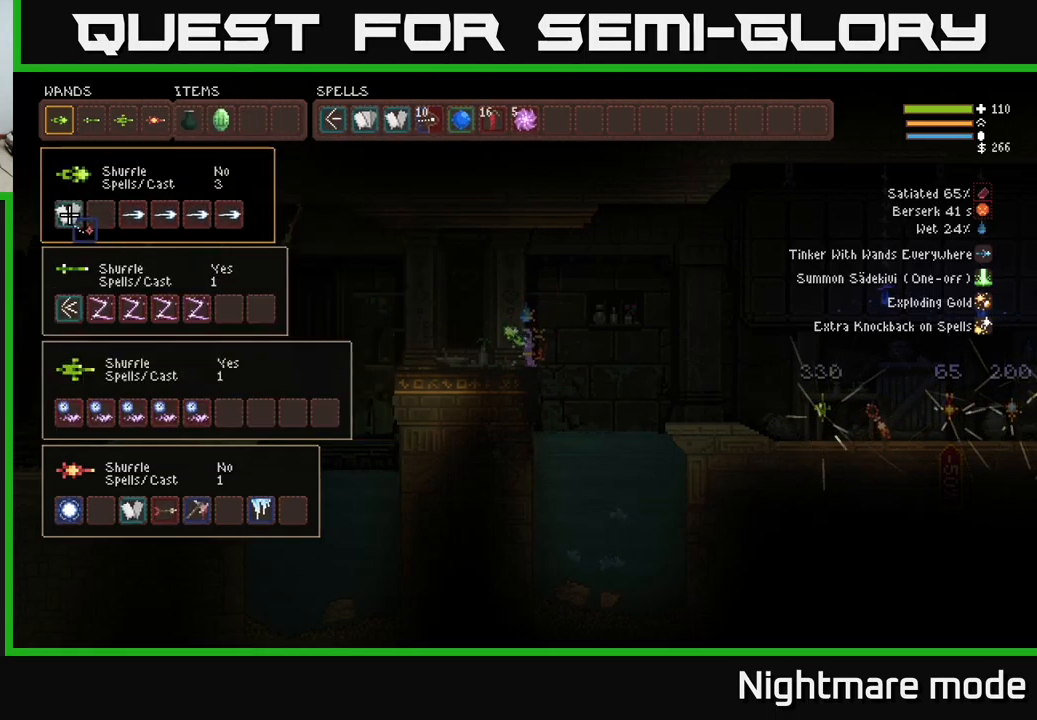
{"buttons": ["SELECT"], "left_stick": "center", "right_stick": "center", "events": [[17, "B", "down"], [67, "DPAD_LEFT", "up"], [117, "B", "up"], [484, "SELECT", "down"]]}
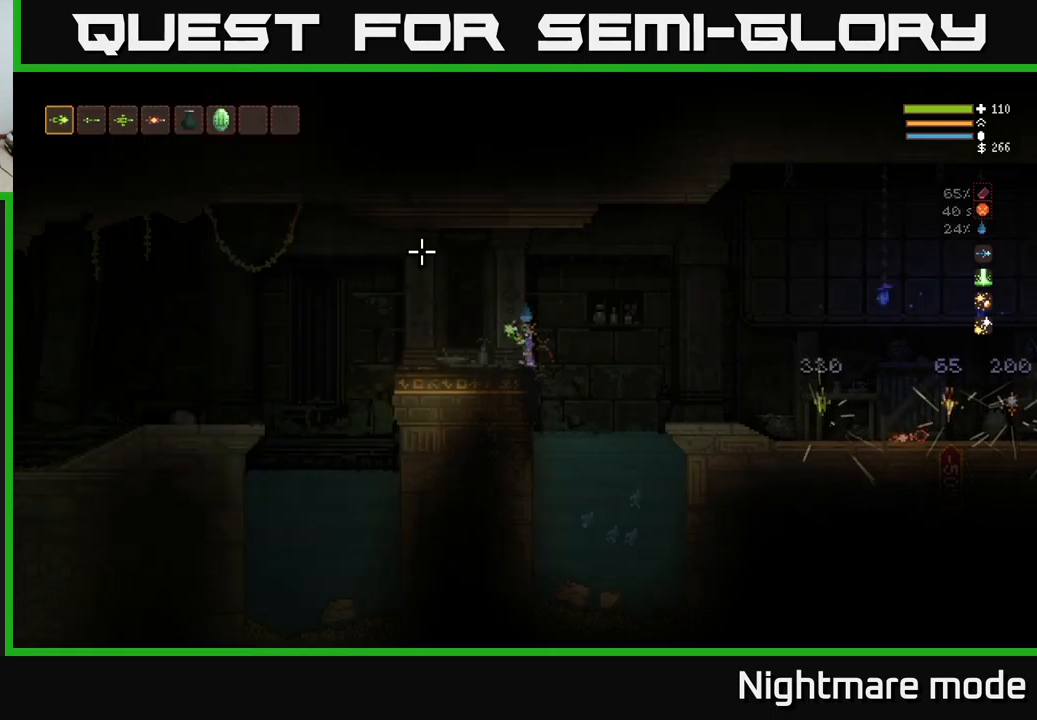
{"buttons": ["R2"], "left_stick": "center", "right_stick": "left", "events": [[100, "SELECT", "up"], [166, "right_stick", "left"], [266, "left_stick", "left"], [433, "R2", "down"], [483, "left_stick", "center"]]}
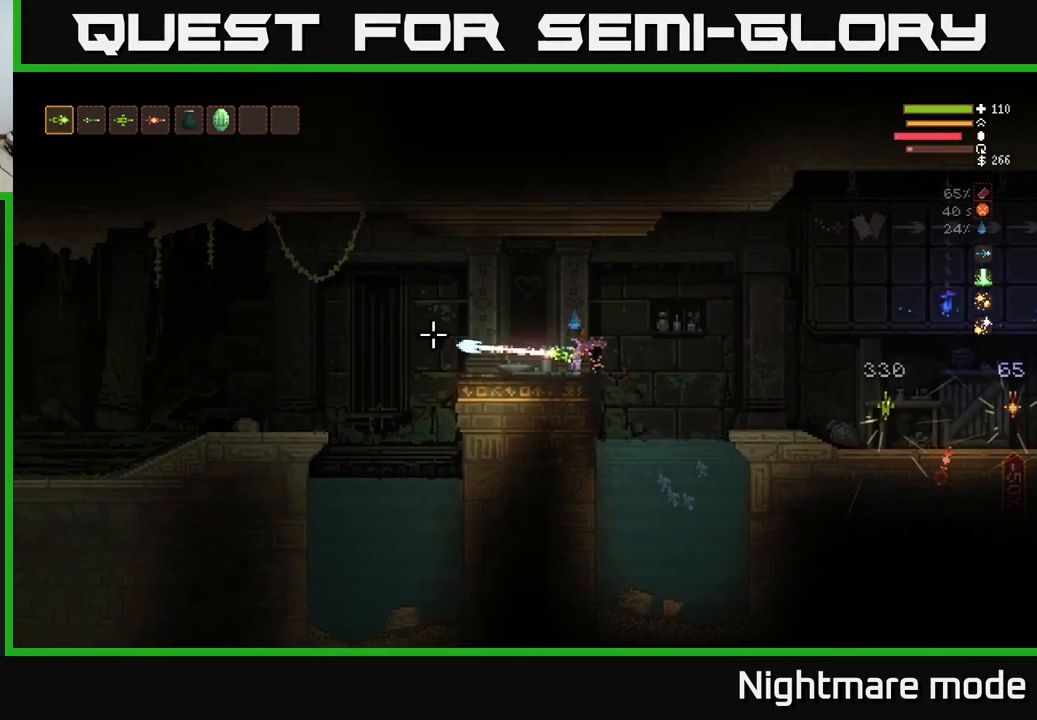
{"buttons": [], "left_stick": "left", "right_stick": "left", "events": [[16, "R2", "up"], [483, "left_stick", "left"]]}
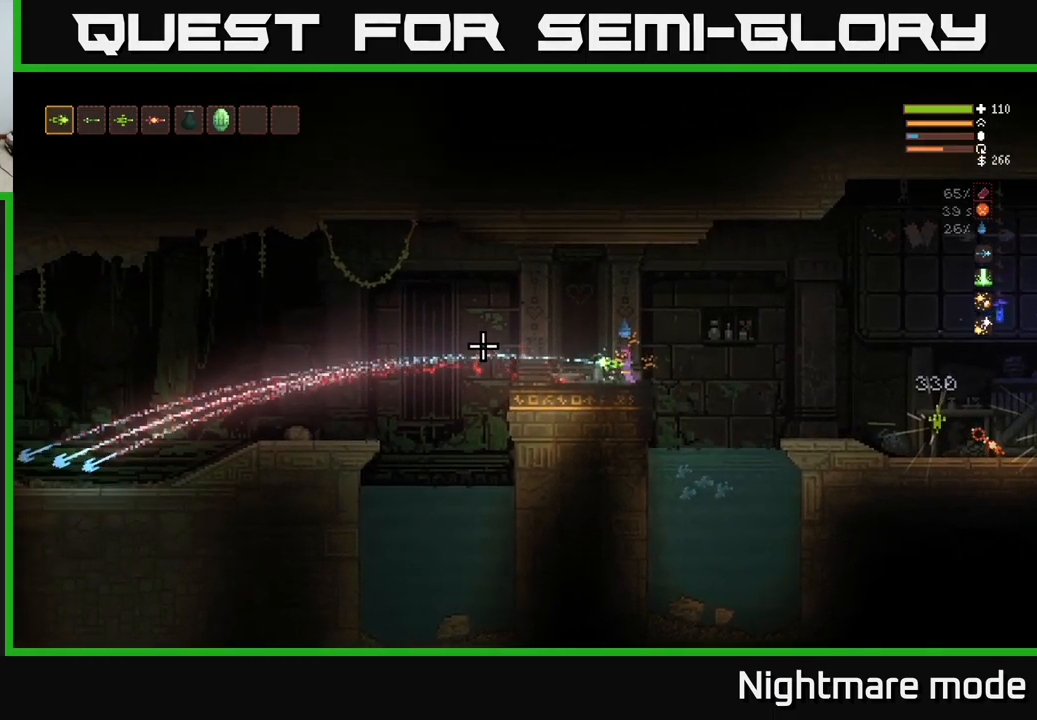
{"buttons": [], "left_stick": "center", "right_stick": "left", "events": [[233, "left_stick", "center"]]}
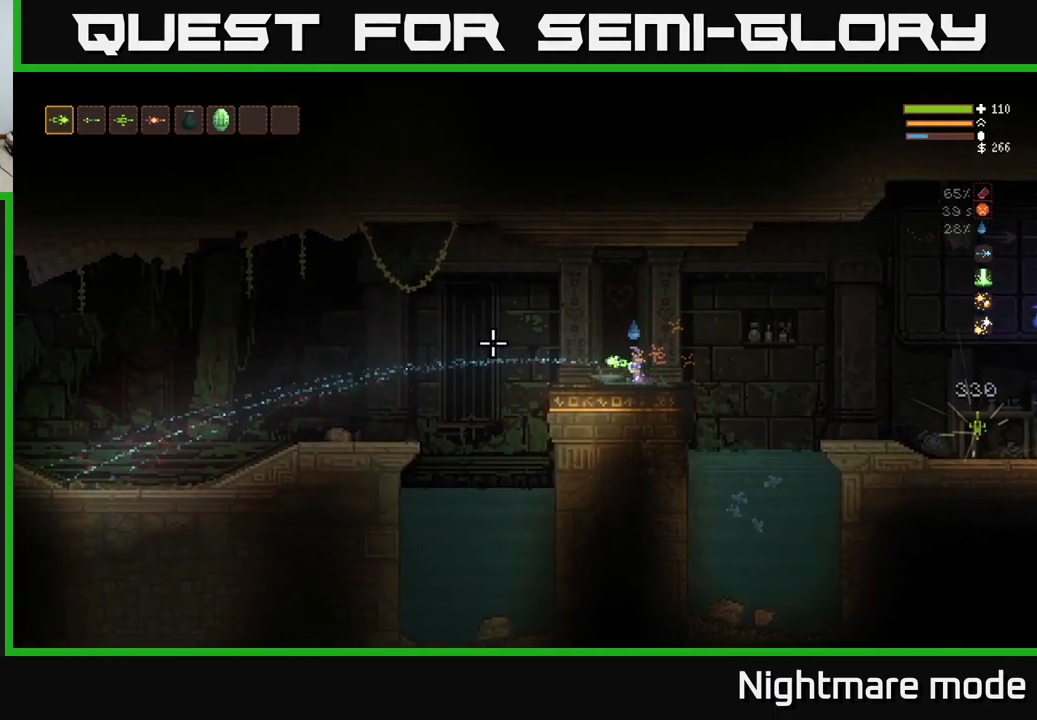
{"buttons": ["R2"], "left_stick": "center", "right_stick": "left", "events": [[50, "left_stick", "left"], [250, "left_stick", "center"], [450, "R2", "down"]]}
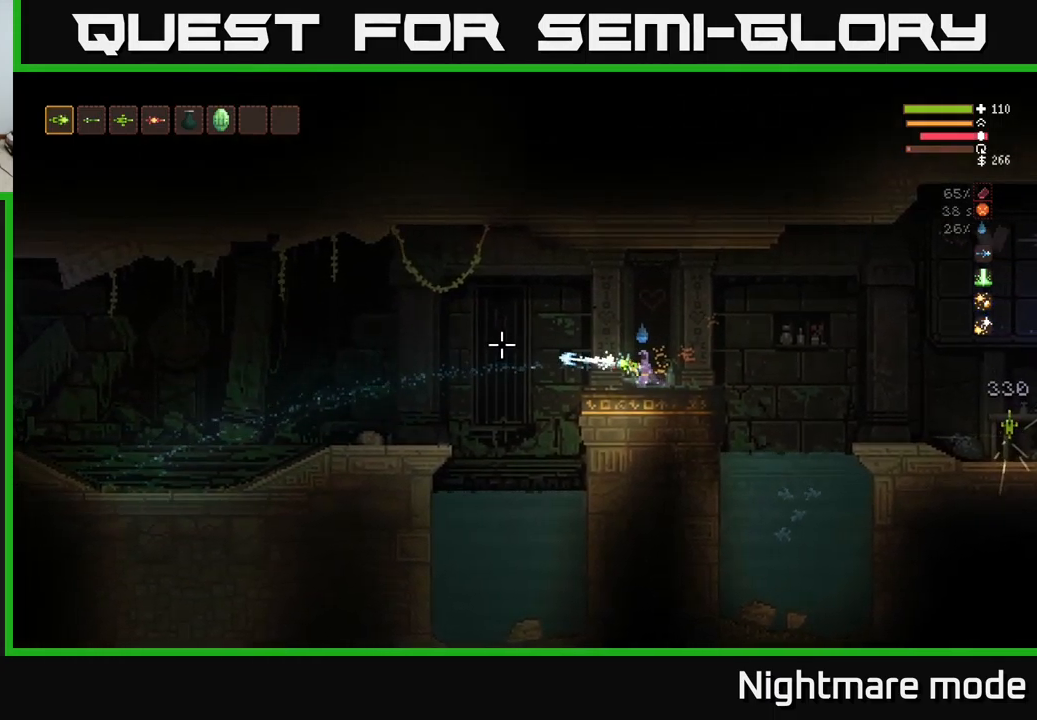
{"buttons": [], "left_stick": "center", "right_stick": "left", "events": [[16, "R2", "up"]]}
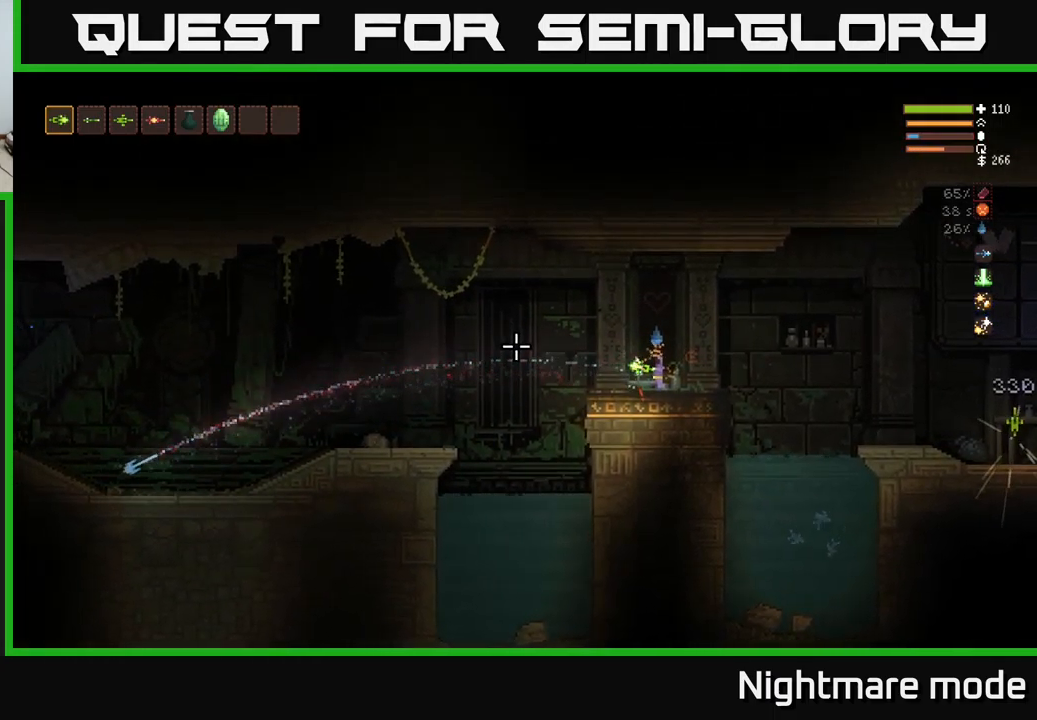
{"buttons": [], "left_stick": "left", "right_stick": "left", "events": [[383, "left_stick", "left"]]}
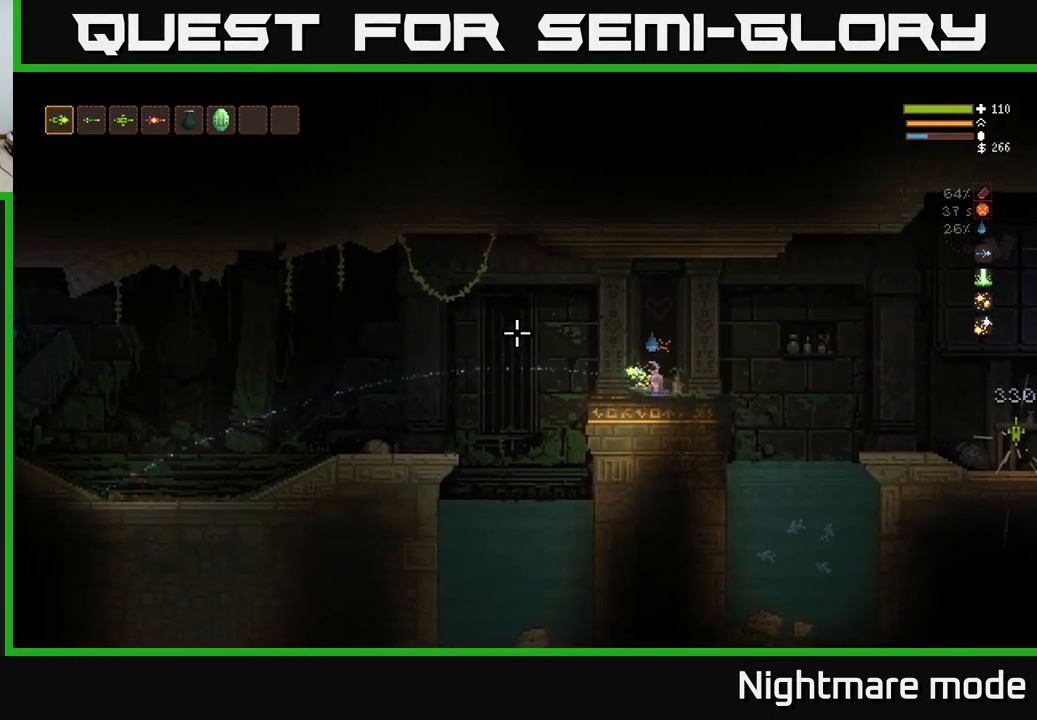
{"buttons": [], "left_stick": "center", "right_stick": "left", "events": [[33, "left_stick", "center"]]}
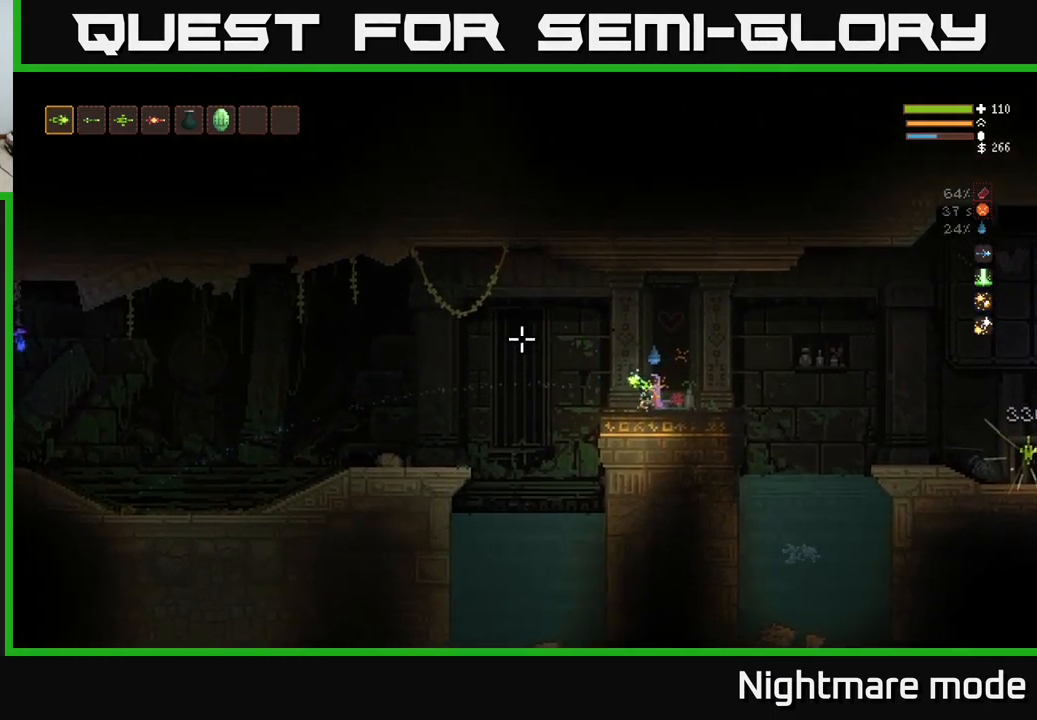
{"buttons": [], "left_stick": "center", "right_stick": "center", "events": [[183, "SELECT", "down"], [183, "right_stick", "center"], [316, "SELECT", "up"]]}
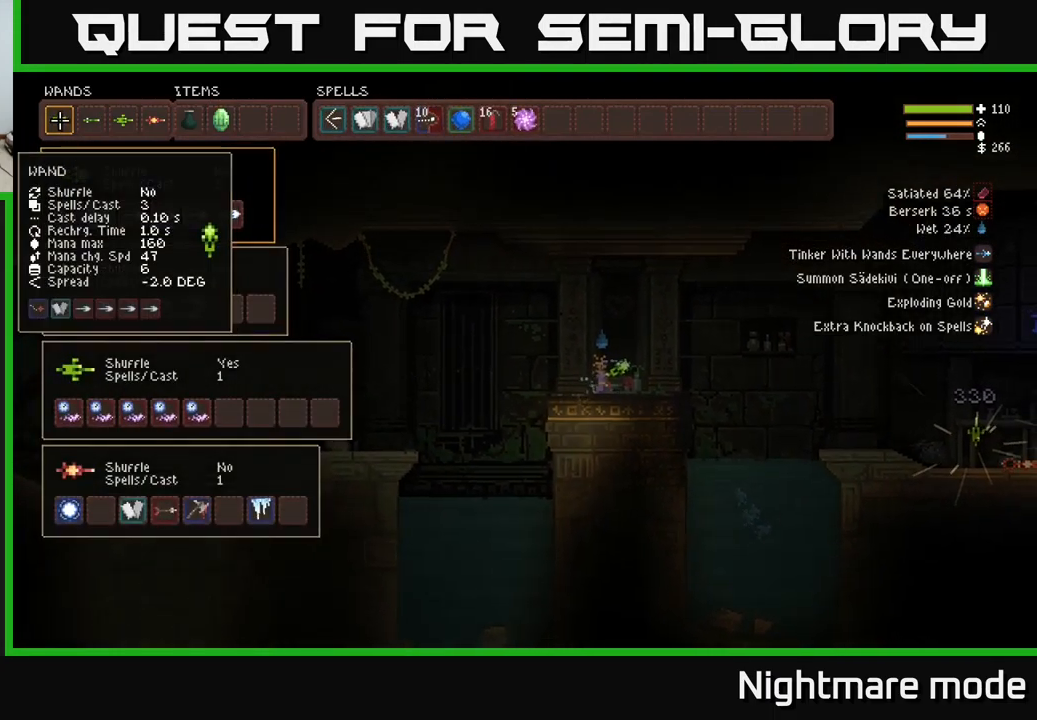
{"buttons": [], "left_stick": "center", "right_stick": "center", "events": [[50, "DPAD_DOWN", "down"], [150, "DPAD_DOWN", "up"]]}
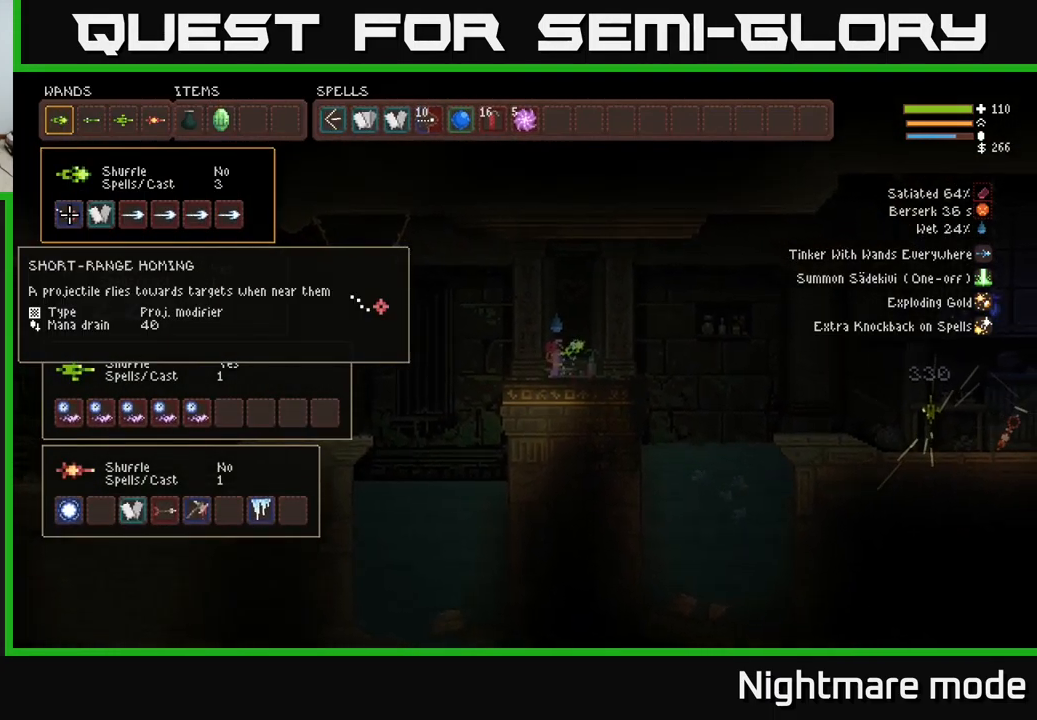
{"buttons": ["DPAD_RIGHT"], "left_stick": "center", "right_stick": "center", "events": [[466, "DPAD_RIGHT", "down"]]}
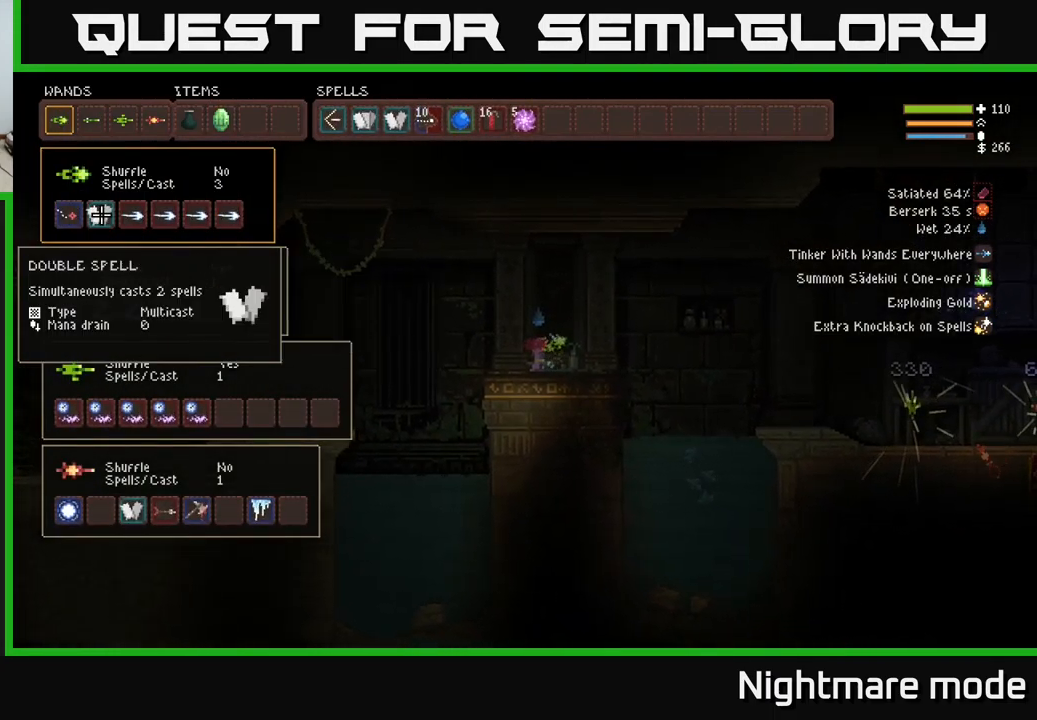
{"buttons": [], "left_stick": "center", "right_stick": "center", "events": [[116, "DPAD_DOWN", "down"], [116, "DPAD_RIGHT", "up"], [233, "DPAD_DOWN", "up"], [350, "DPAD_DOWN", "down"], [450, "DPAD_DOWN", "up"]]}
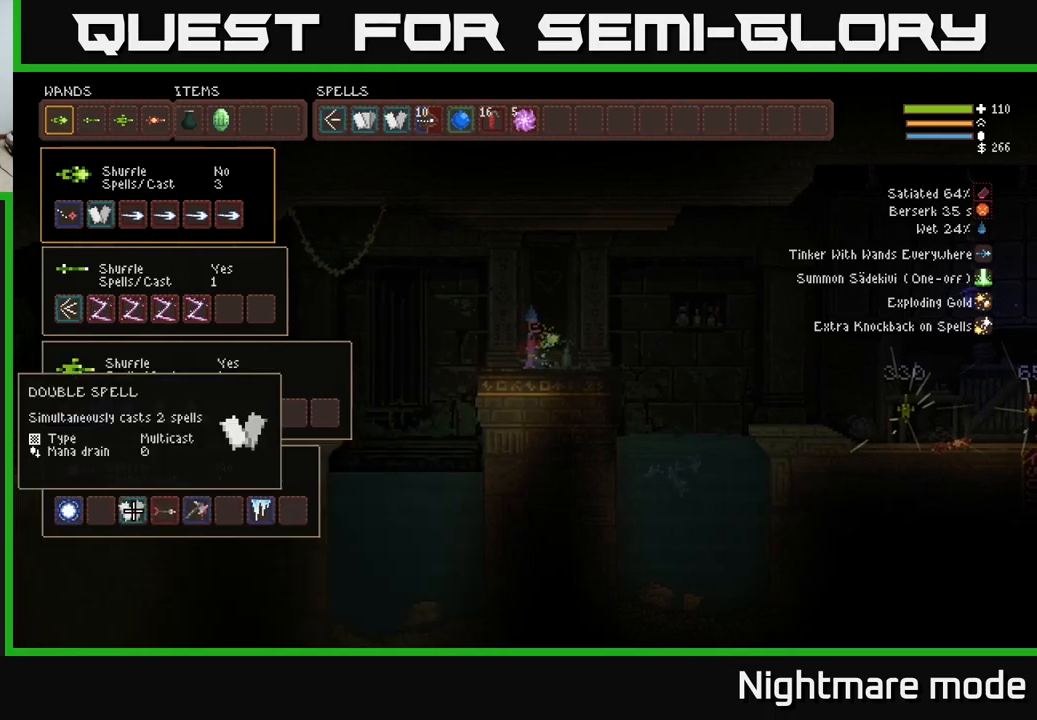
{"buttons": [], "left_stick": "center", "right_stick": "center", "events": [[350, "DPAD_UP", "down"], [483, "DPAD_UP", "up"]]}
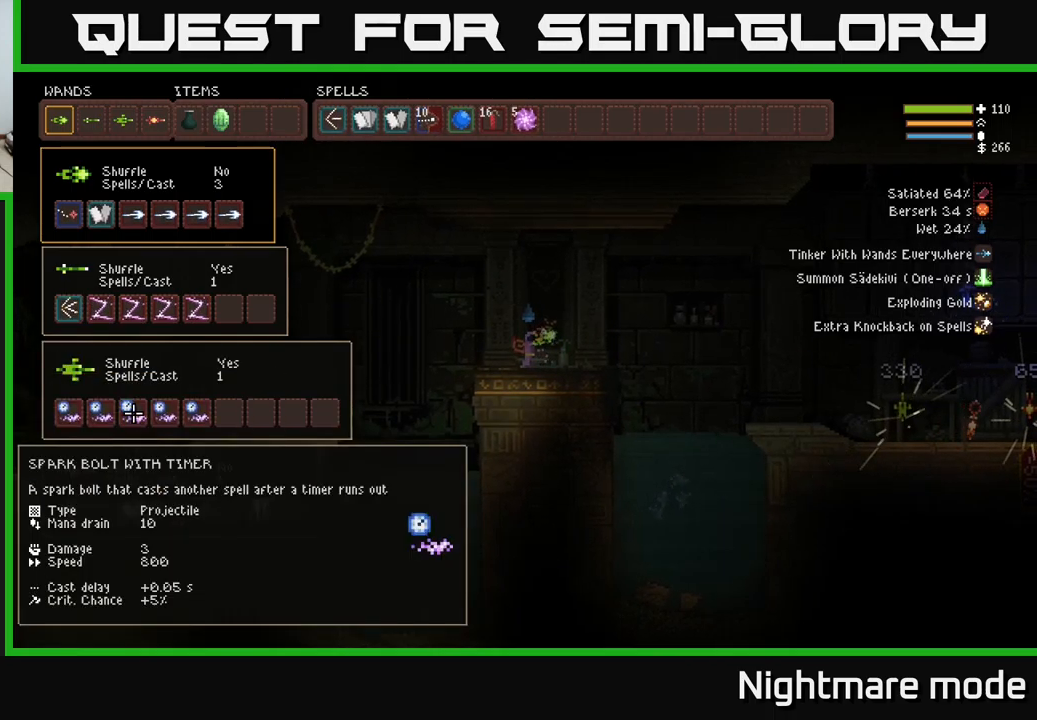
{"buttons": [], "left_stick": "center", "right_stick": "center", "events": []}
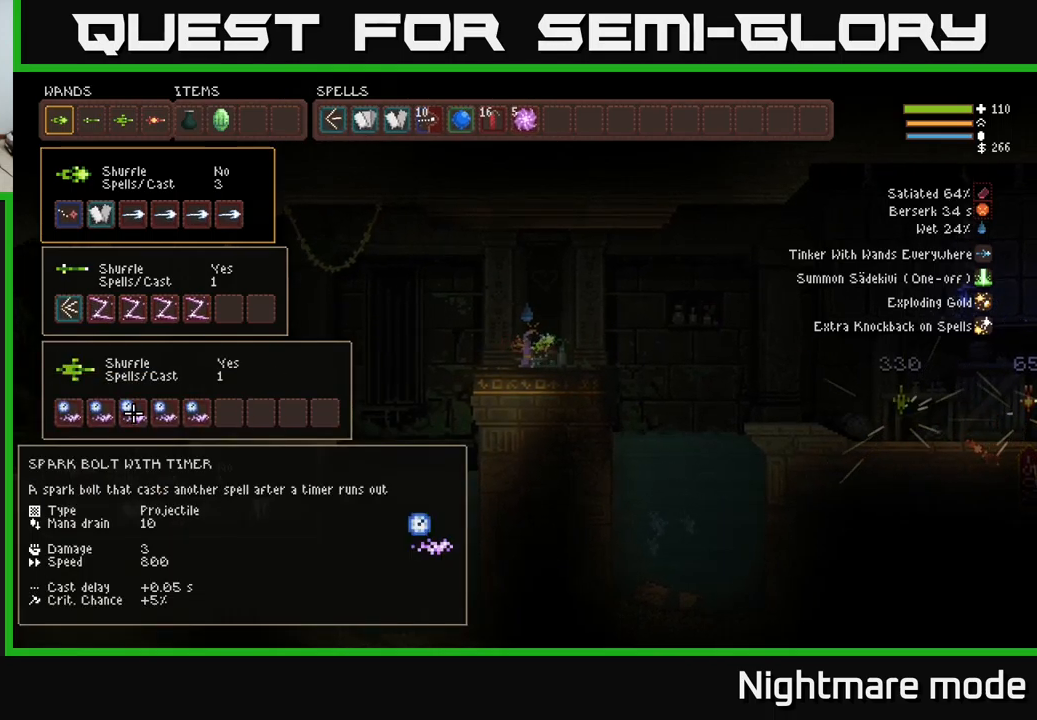
{"buttons": [], "left_stick": "center", "right_stick": "center", "events": [[367, "DPAD_DOWN", "down"], [483, "DPAD_DOWN", "up"]]}
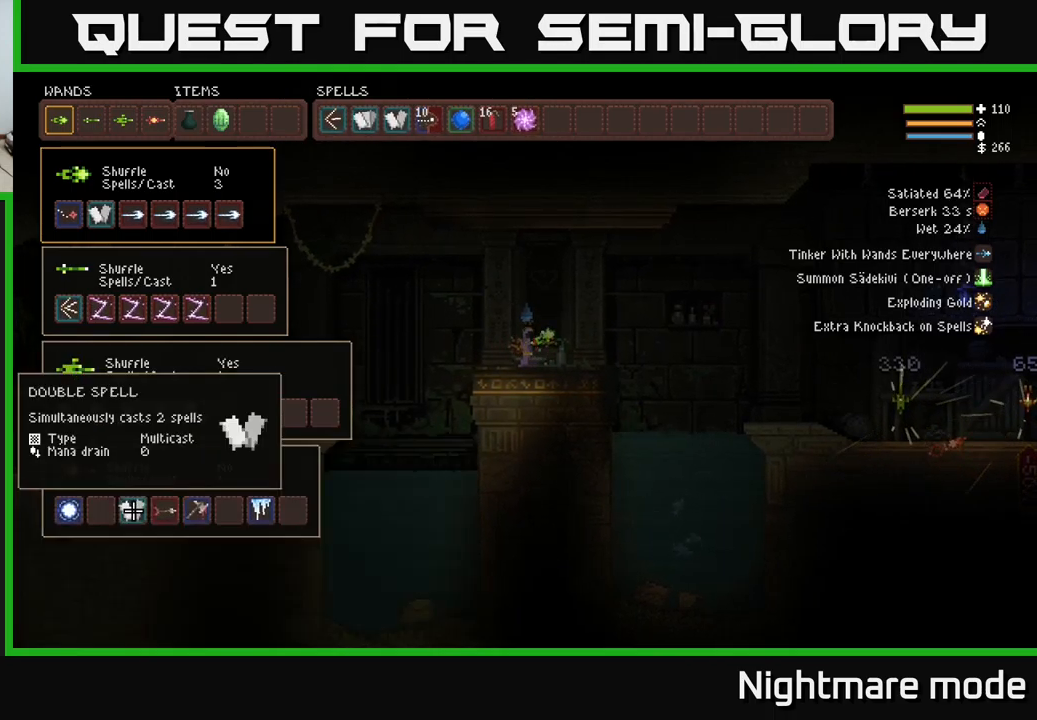
{"buttons": ["DPAD_LEFT"], "left_stick": "center", "right_stick": "center", "events": [[500, "DPAD_LEFT", "down"]]}
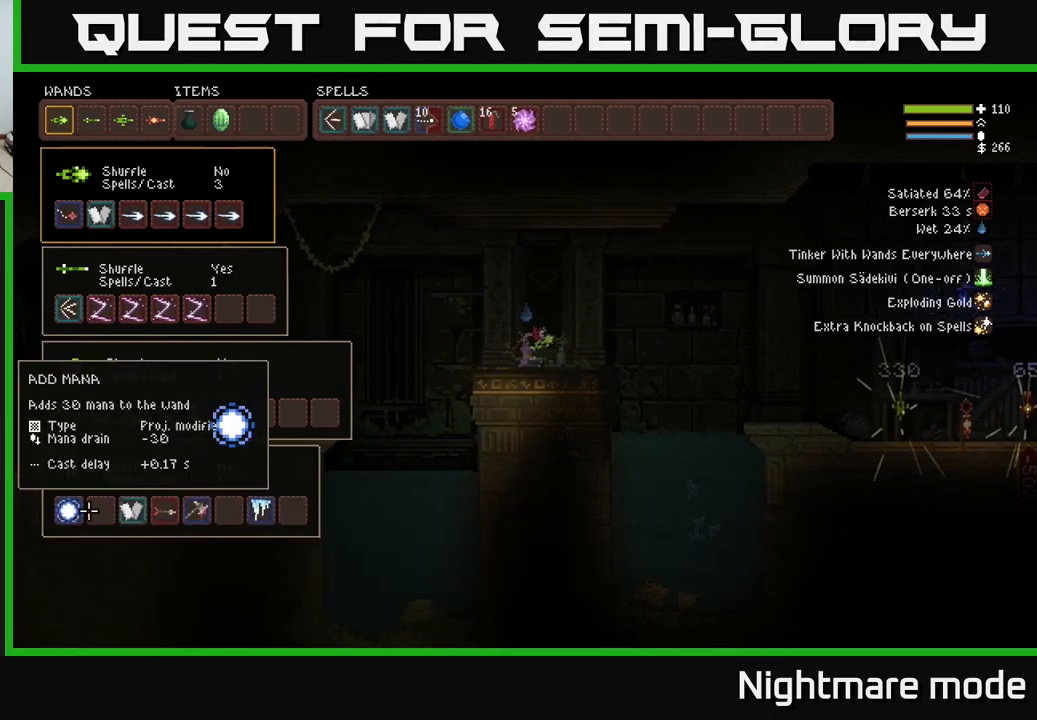
{"buttons": [], "left_stick": "center", "right_stick": "center", "events": [[117, "DPAD_LEFT", "up"]]}
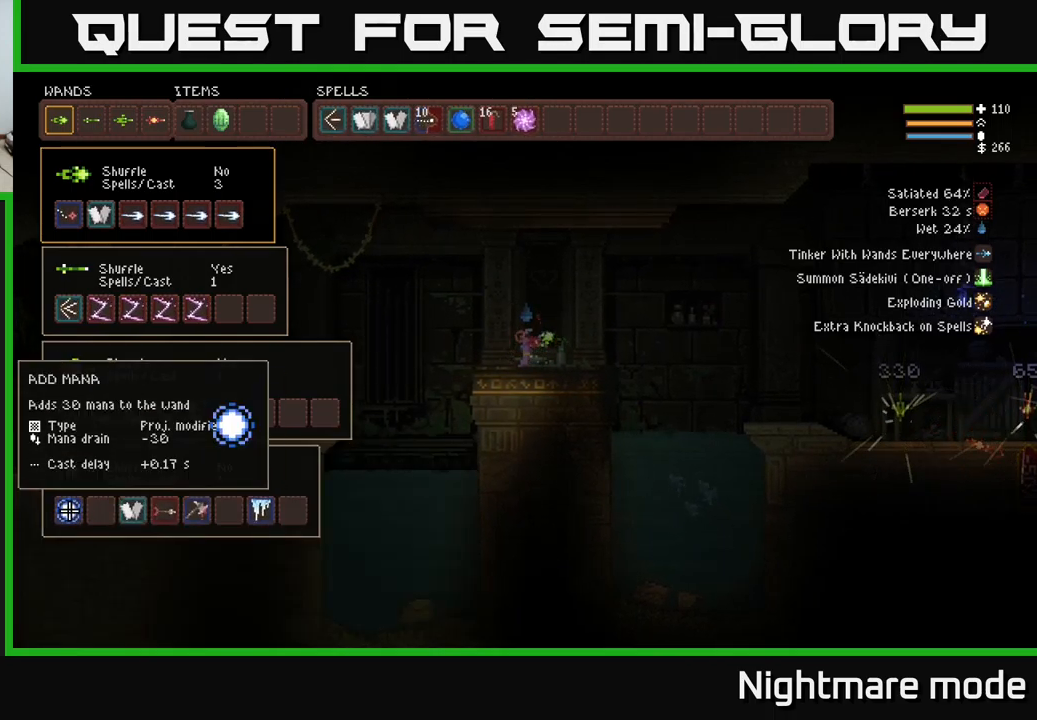
{"buttons": [], "left_stick": "center", "right_stick": "center", "events": []}
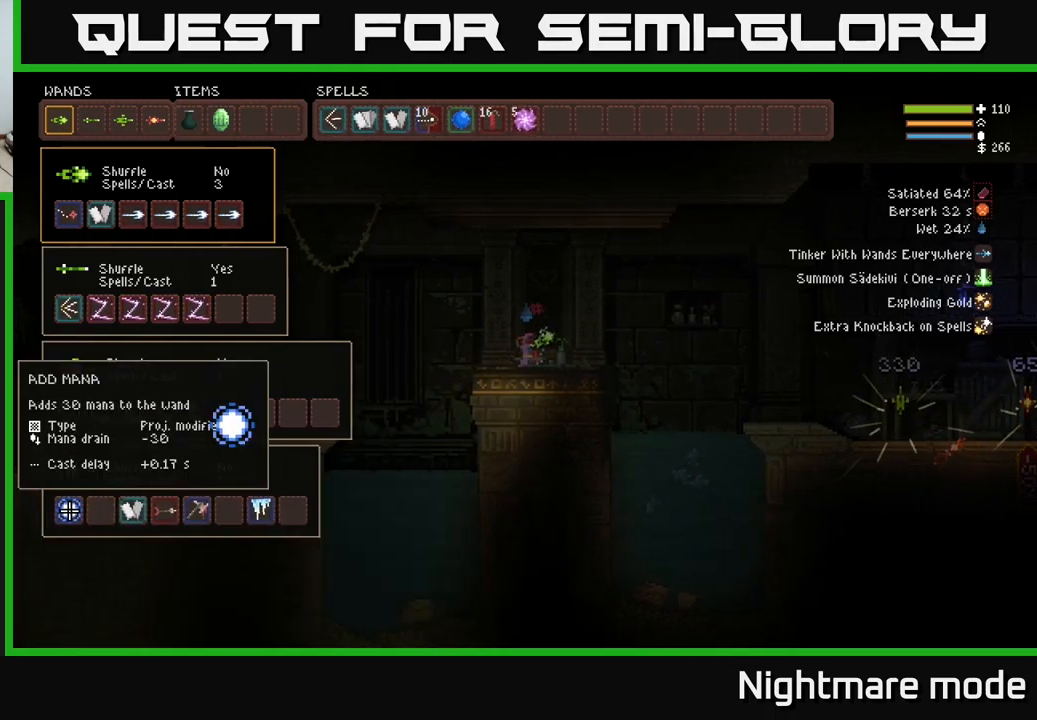
{"buttons": [], "left_stick": "center", "right_stick": "center", "events": [[150, "DPAD_RIGHT", "down"], [267, "DPAD_RIGHT", "up"]]}
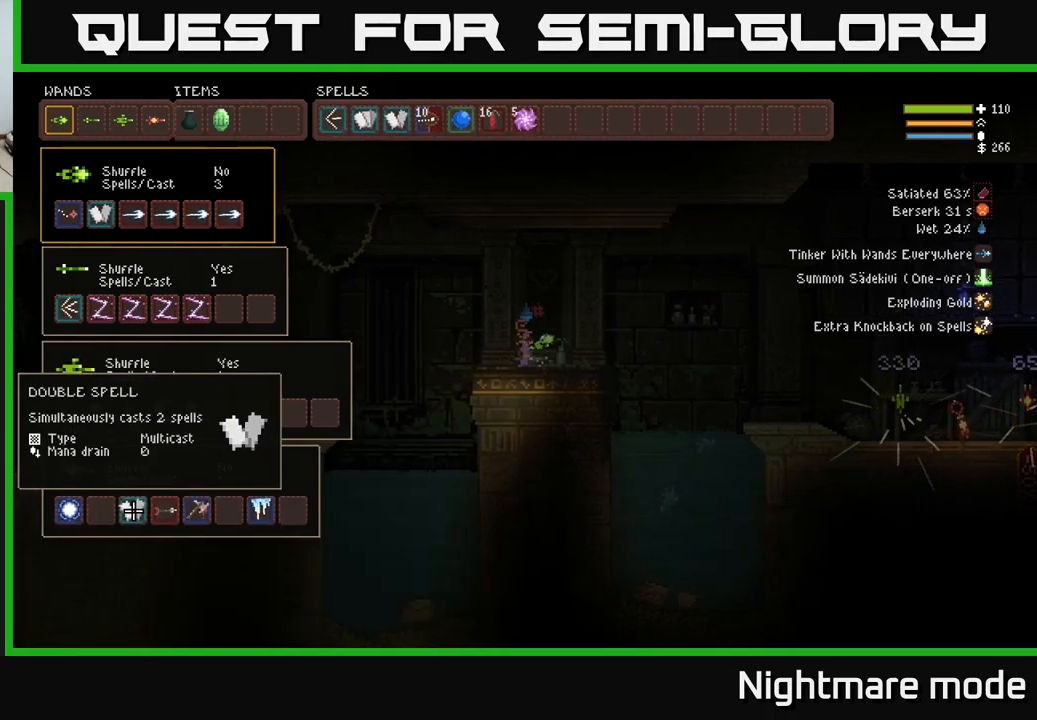
{"buttons": ["DPAD_RIGHT"], "left_stick": "center", "right_stick": "center", "events": [[417, "DPAD_RIGHT", "down"]]}
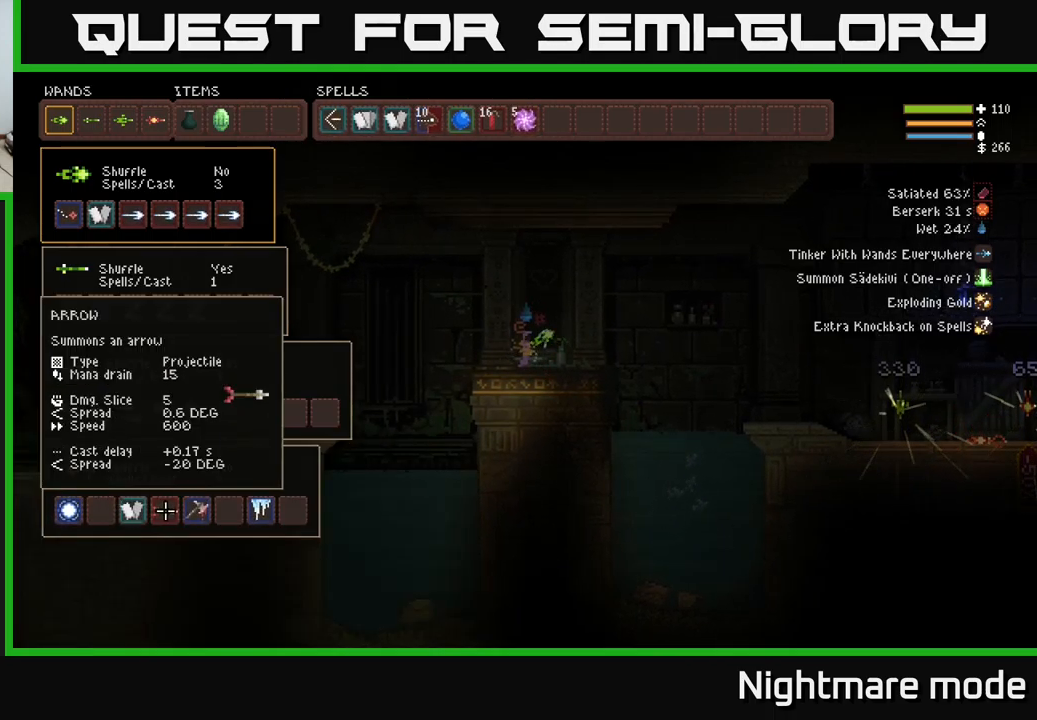
{"buttons": [], "left_stick": "center", "right_stick": "center", "events": [[17, "DPAD_RIGHT", "up"], [100, "DPAD_RIGHT", "down"], [200, "DPAD_RIGHT", "up"], [417, "B", "down"], [483, "B", "up"]]}
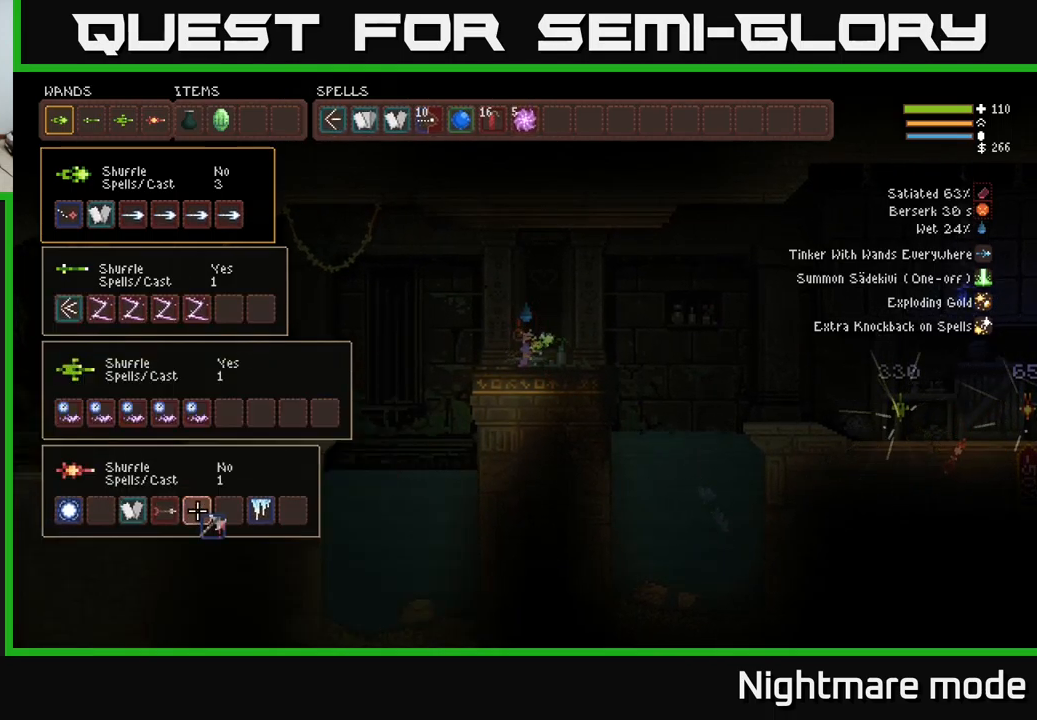
{"buttons": [], "left_stick": "center", "right_stick": "center", "events": [[50, "DPAD_LEFT", "down"], [150, "DPAD_LEFT", "up"], [250, "DPAD_LEFT", "down"], [334, "DPAD_LEFT", "up"], [434, "DPAD_LEFT", "down"], [500, "DPAD_LEFT", "up"]]}
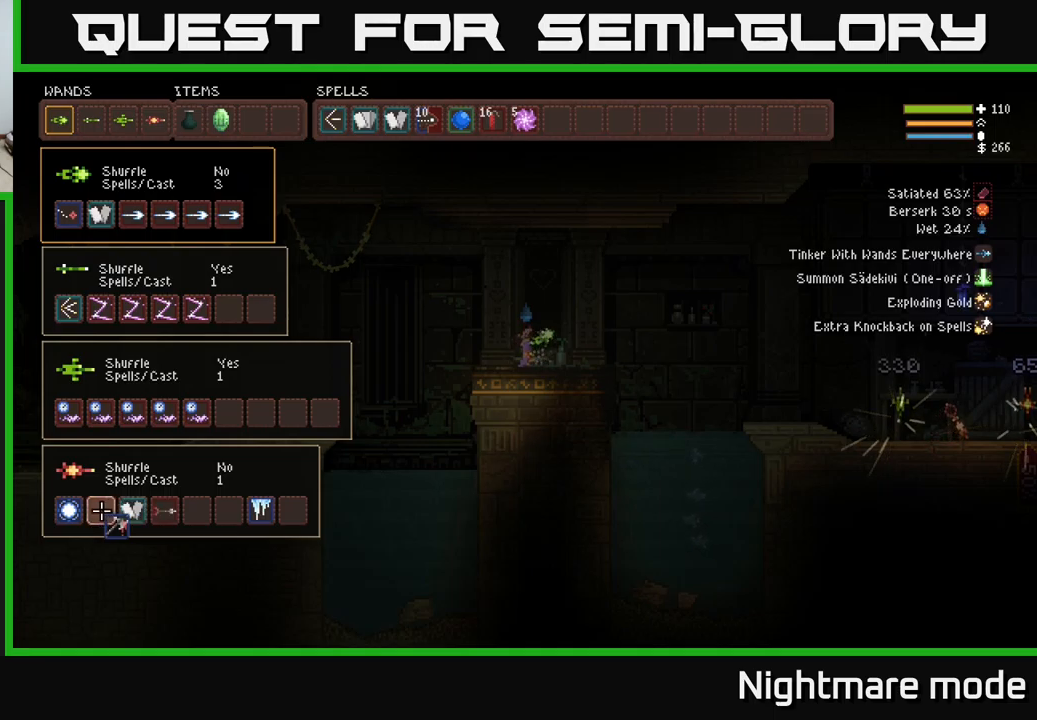
{"buttons": [], "left_stick": "center", "right_stick": "center", "events": [[117, "B", "down"], [234, "B", "up"]]}
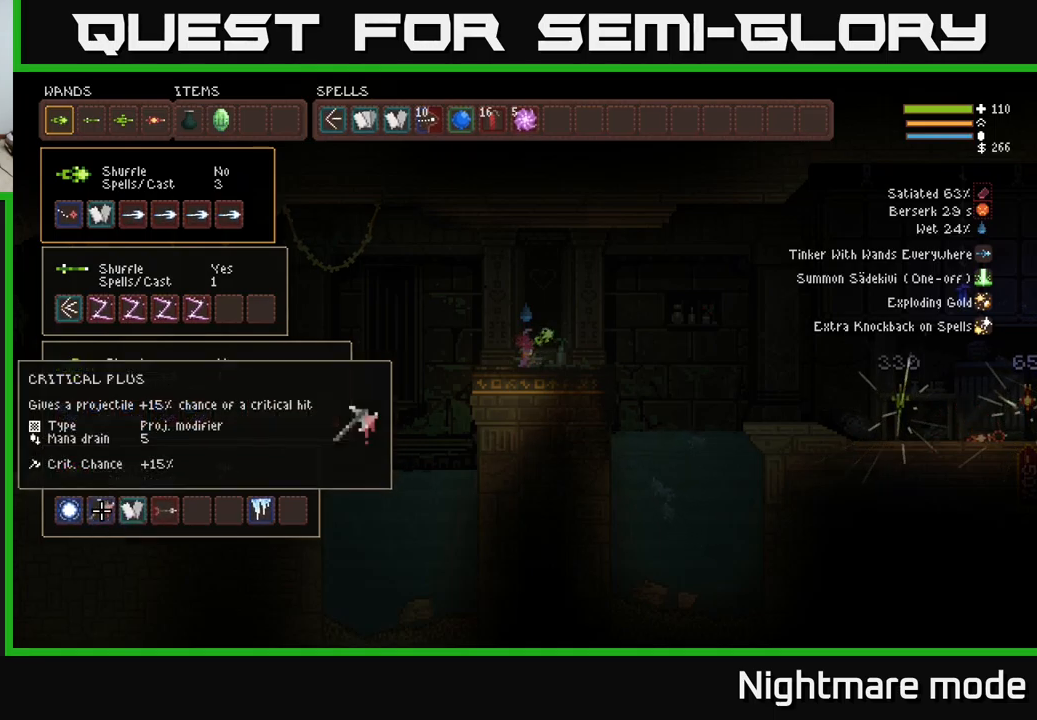
{"buttons": [], "left_stick": "center", "right_stick": "center", "events": []}
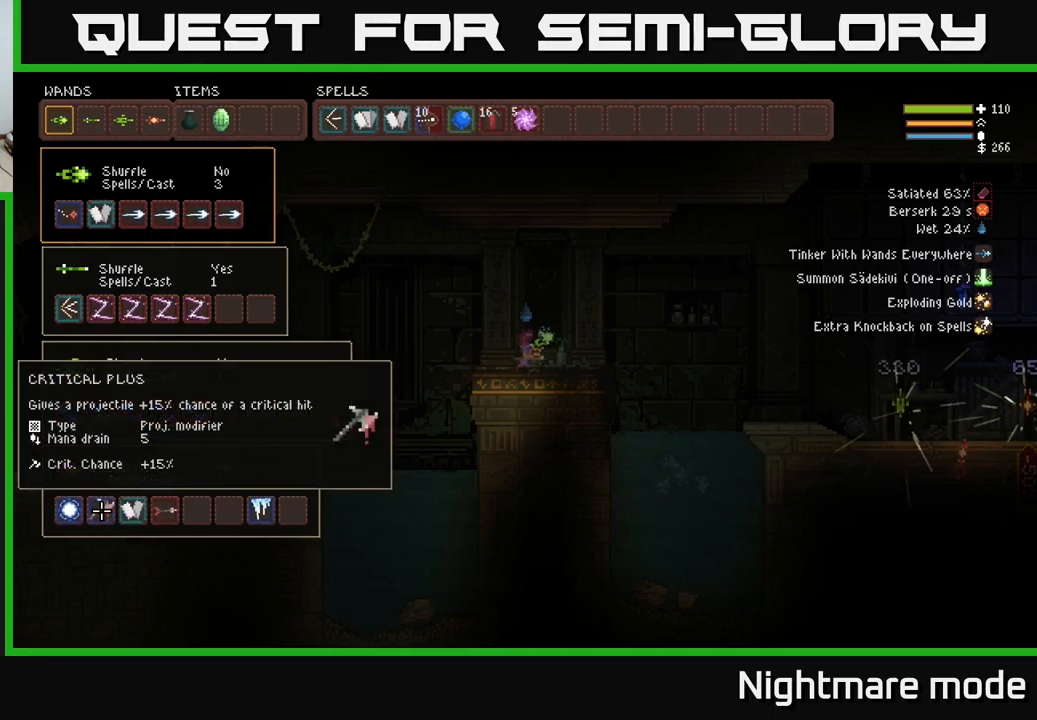
{"buttons": [], "left_stick": "center", "right_stick": "center", "events": [[217, "DPAD_RIGHT", "down"], [317, "DPAD_RIGHT", "up"], [434, "DPAD_RIGHT", "down"], [500, "DPAD_RIGHT", "up"]]}
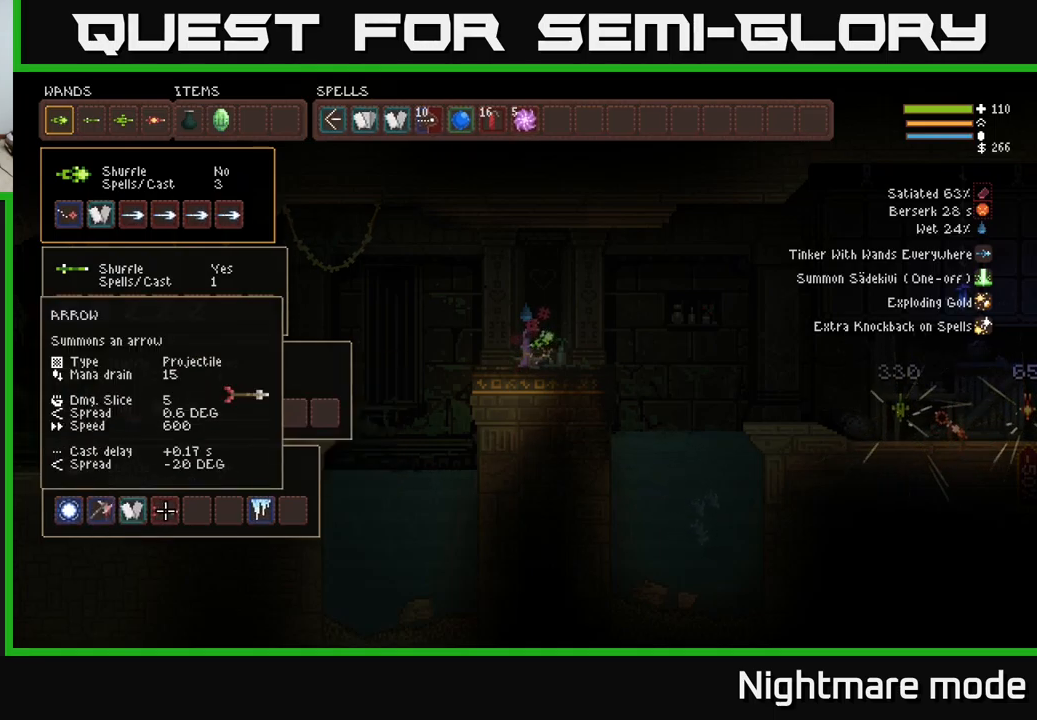
{"buttons": [], "left_stick": "center", "right_stick": "center", "events": [[317, "B", "down"], [400, "DPAD_RIGHT", "down"], [417, "B", "up"], [450, "DPAD_RIGHT", "up"]]}